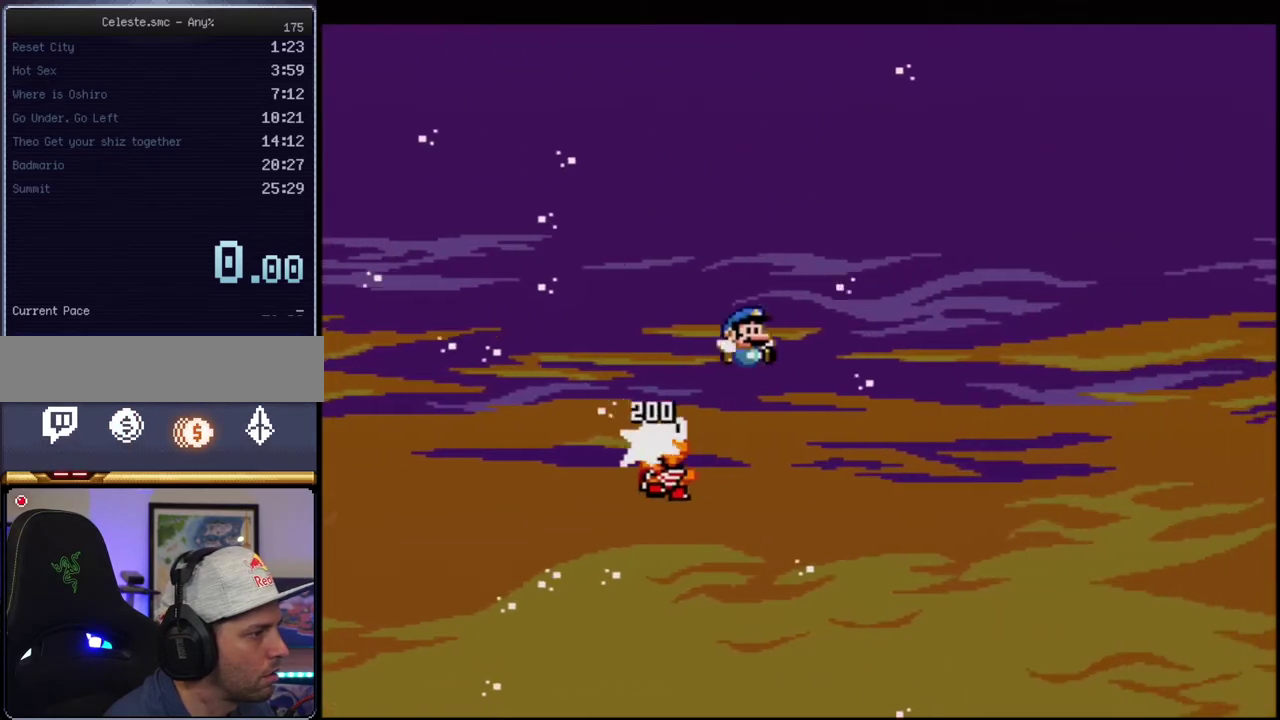
Gameplay with a controller (Nintendo layout); each line is a JSON object with the inputs held at the frame after it. "events" lists button and stick changes between this image and that frame as [ms after this image, input, new state], when the widget could be followed in between. Not read: L3 R3.
{"buttons": ["B", "Y", "DPAD_LEFT"], "events": [[200, "B", "up"], [417, "B", "down"], [417, "DPAD_LEFT", "down"]]}
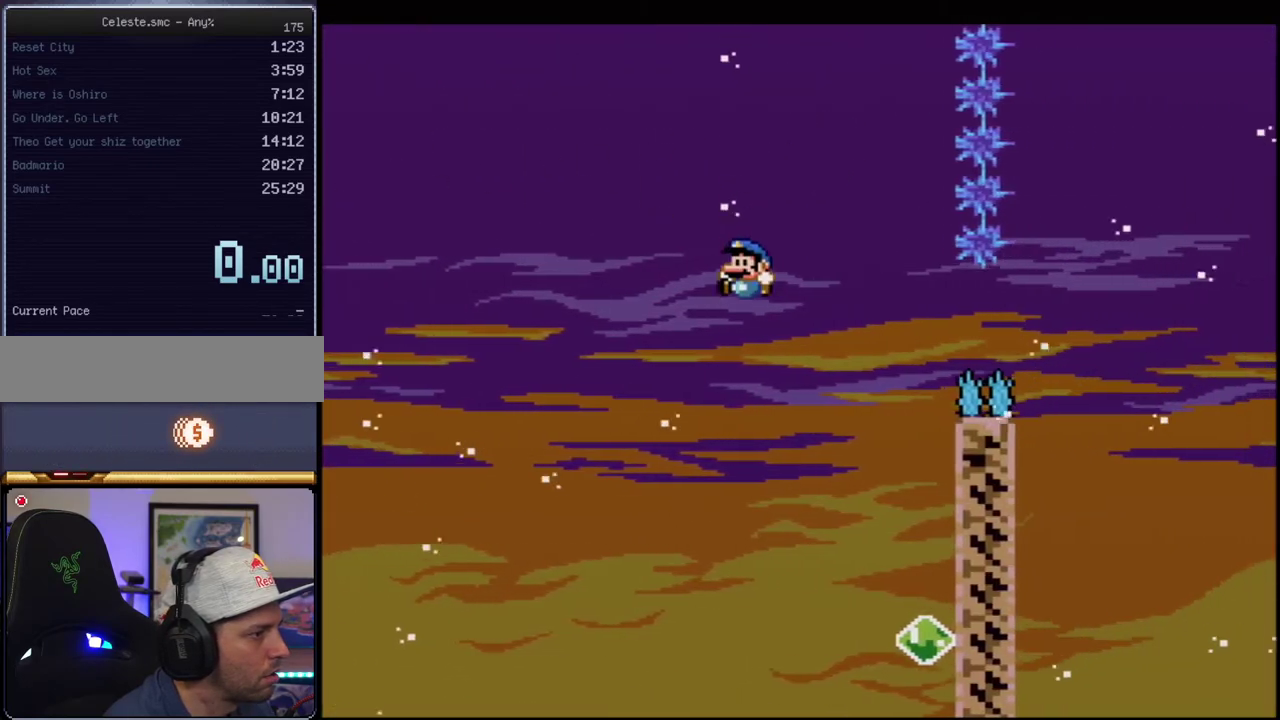
{"buttons": ["Y", "DPAD_RIGHT"], "events": [[67, "DPAD_LEFT", "up"], [250, "DPAD_RIGHT", "down"], [417, "B", "up"]]}
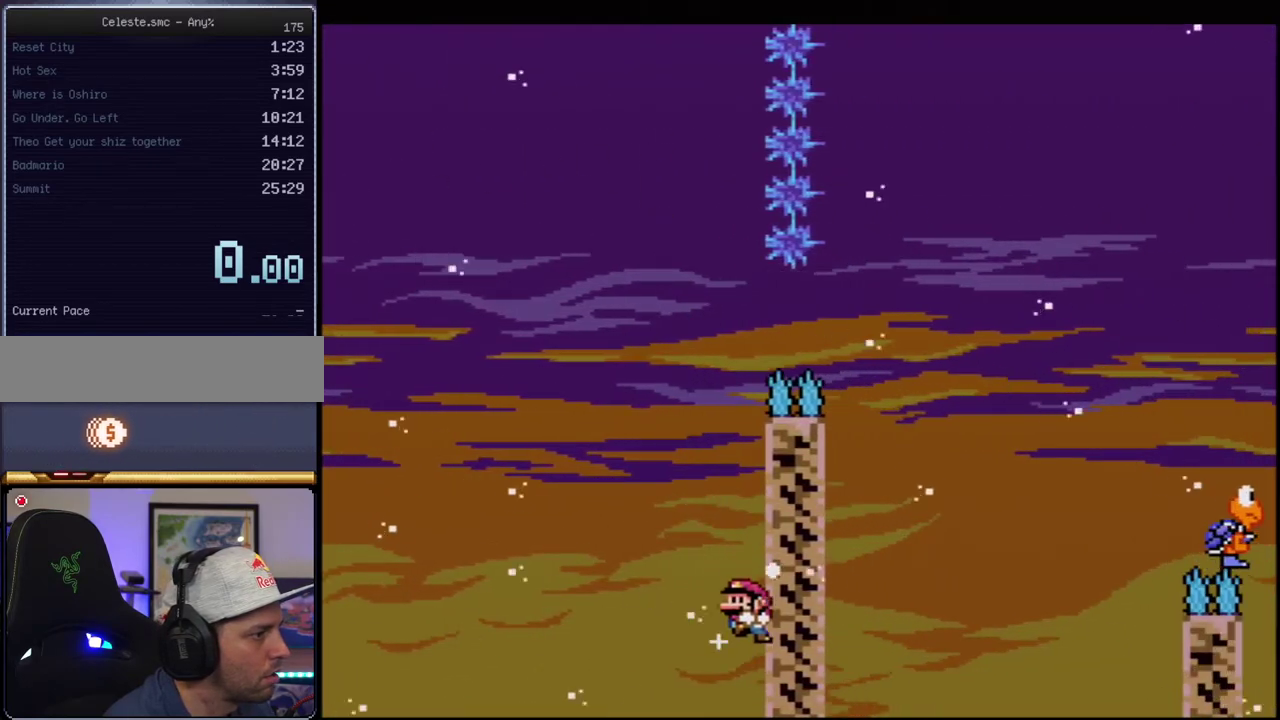
{"buttons": ["B", "Y", "DPAD_RIGHT"], "events": [[133, "B", "down"]]}
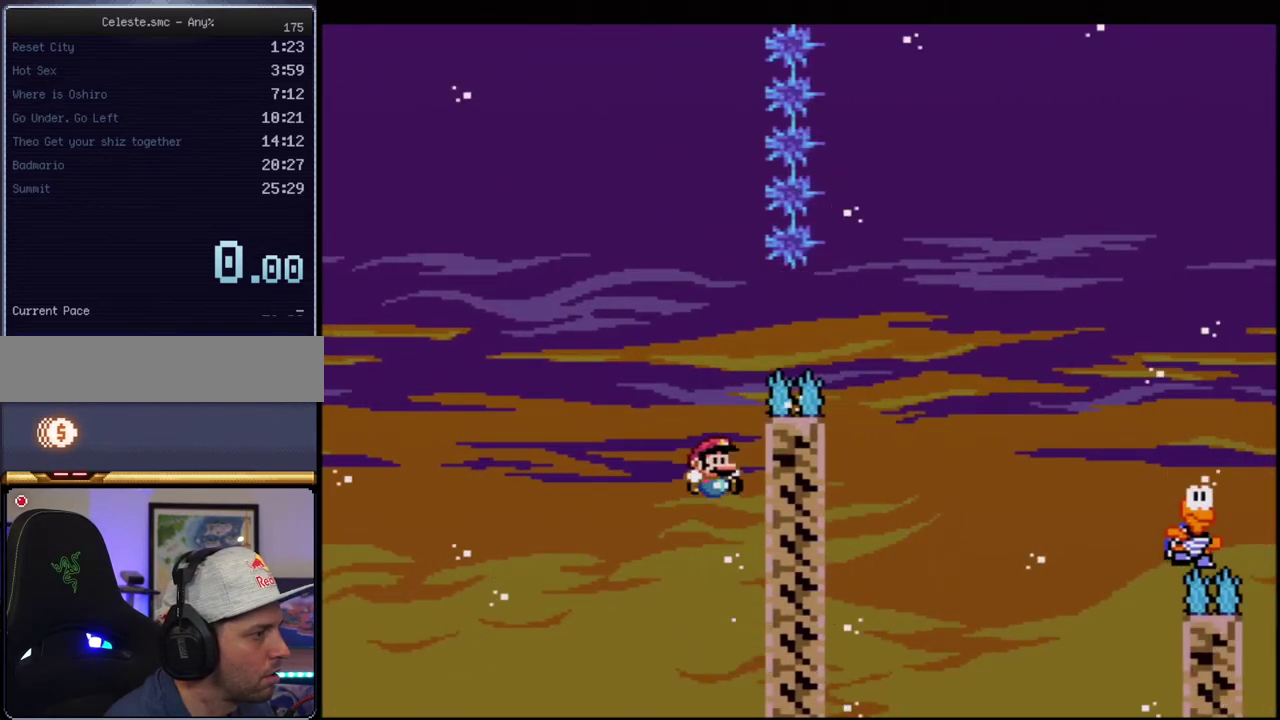
{"buttons": ["Y", "DPAD_RIGHT"], "events": [[167, "B", "up"]]}
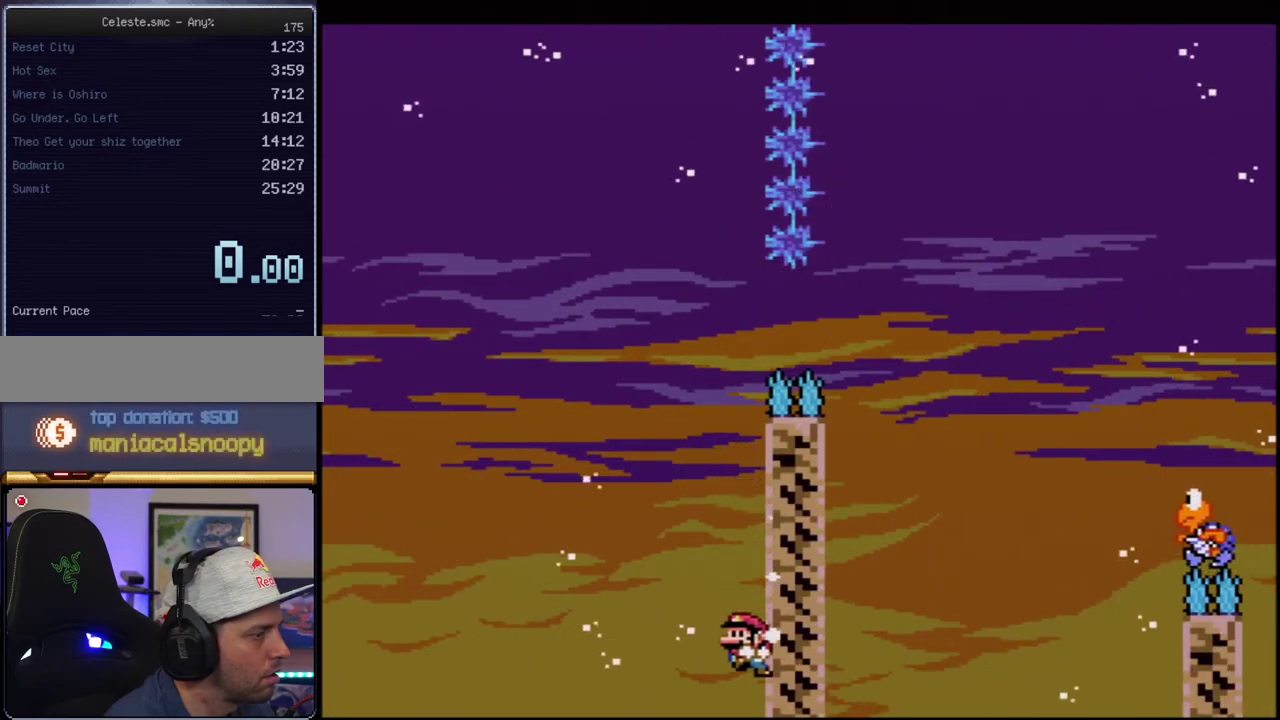
{"buttons": ["B", "Y", "DPAD_RIGHT"], "events": [[100, "B", "down"], [100, "DPAD_RIGHT", "up"], [133, "DPAD_LEFT", "down"], [350, "DPAD_LEFT", "up"], [400, "DPAD_RIGHT", "down"]]}
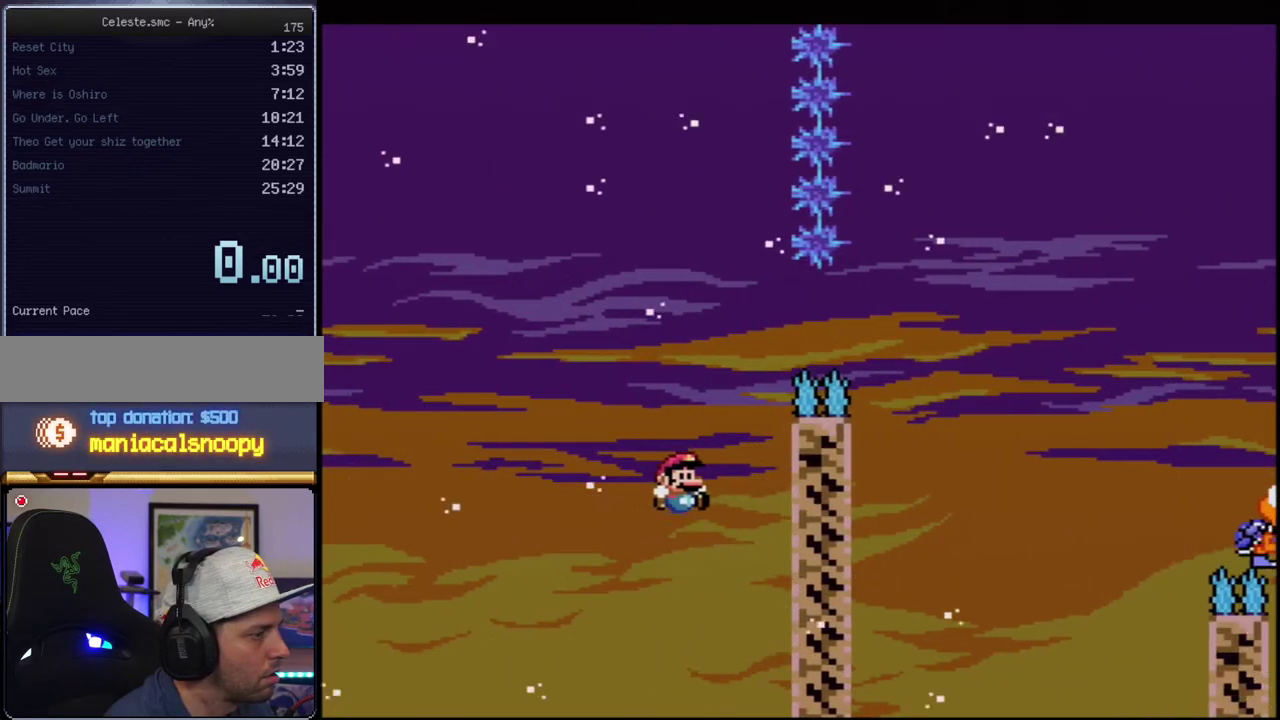
{"buttons": ["B", "Y", "DPAD_RIGHT"], "events": [[67, "DPAD_RIGHT", "up"], [133, "DPAD_LEFT", "down"], [250, "DPAD_LEFT", "up"], [283, "DPAD_RIGHT", "down"], [383, "DPAD_RIGHT", "up"], [467, "DPAD_RIGHT", "down"]]}
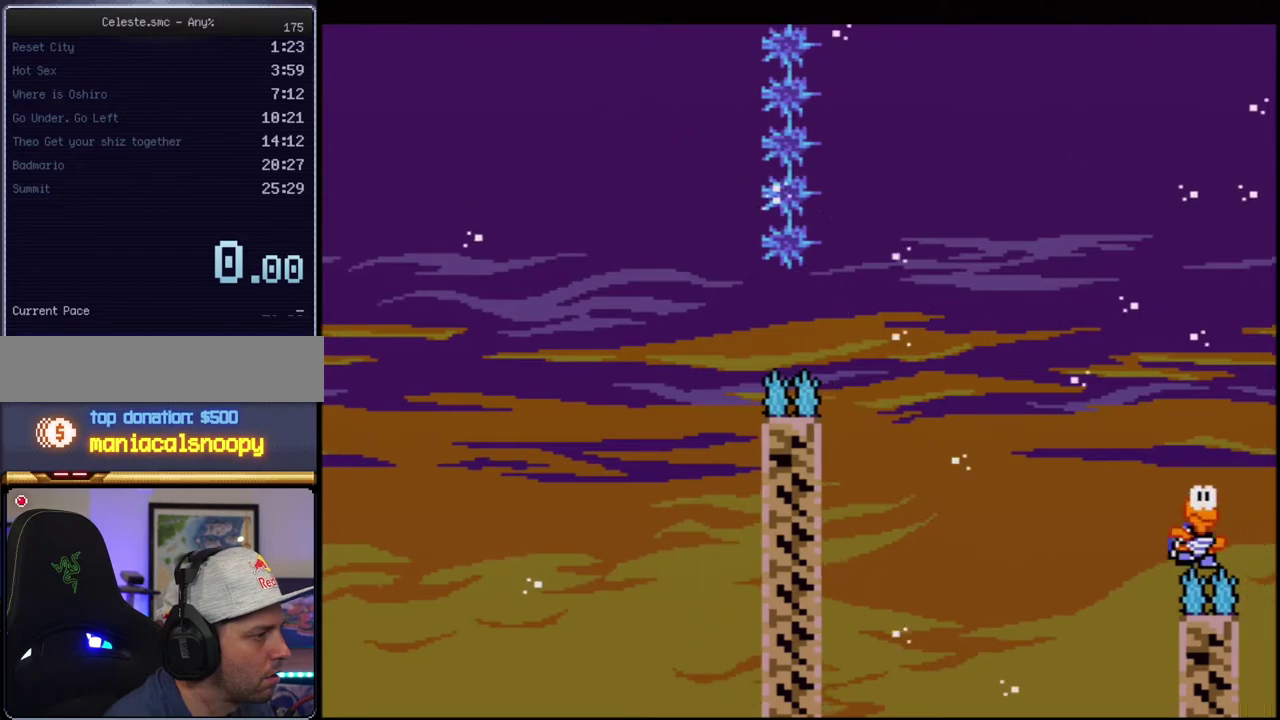
{"buttons": ["Y", "DPAD_RIGHT"], "events": [[33, "DPAD_UP", "down"], [133, "R1", "down"], [317, "DPAD_RIGHT", "up"], [317, "DPAD_UP", "up"], [350, "R1", "up"], [417, "B", "up"], [450, "DPAD_RIGHT", "down"]]}
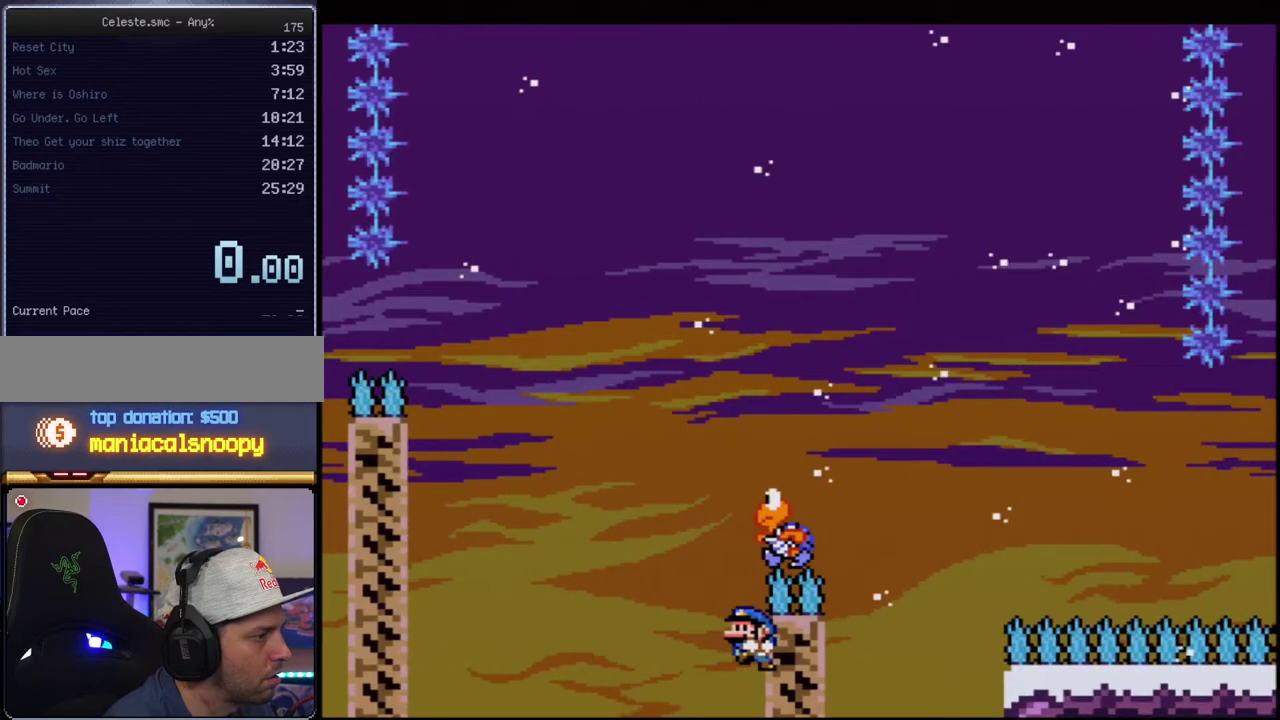
{"buttons": ["B", "Y", "DPAD_RIGHT"], "events": [[100, "B", "down"], [133, "DPAD_RIGHT", "up"], [167, "DPAD_LEFT", "down"], [217, "DPAD_UP", "down"], [283, "DPAD_LEFT", "up"], [317, "DPAD_RIGHT", "down"], [317, "DPAD_UP", "up"]]}
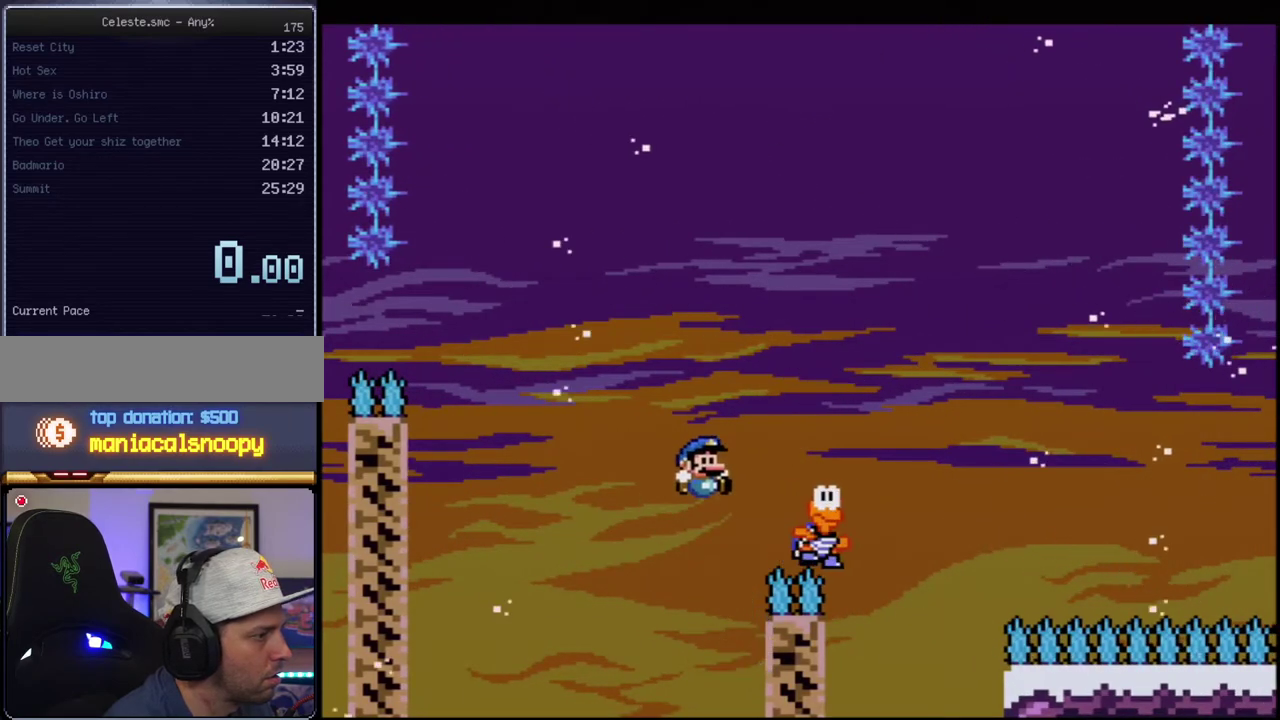
{"buttons": ["B", "Y", "DPAD_RIGHT"], "events": [[33, "DPAD_UP", "down"], [183, "DPAD_LEFT", "down"], [183, "DPAD_RIGHT", "up"], [183, "DPAD_UP", "up"], [350, "DPAD_LEFT", "up"], [383, "DPAD_RIGHT", "down"]]}
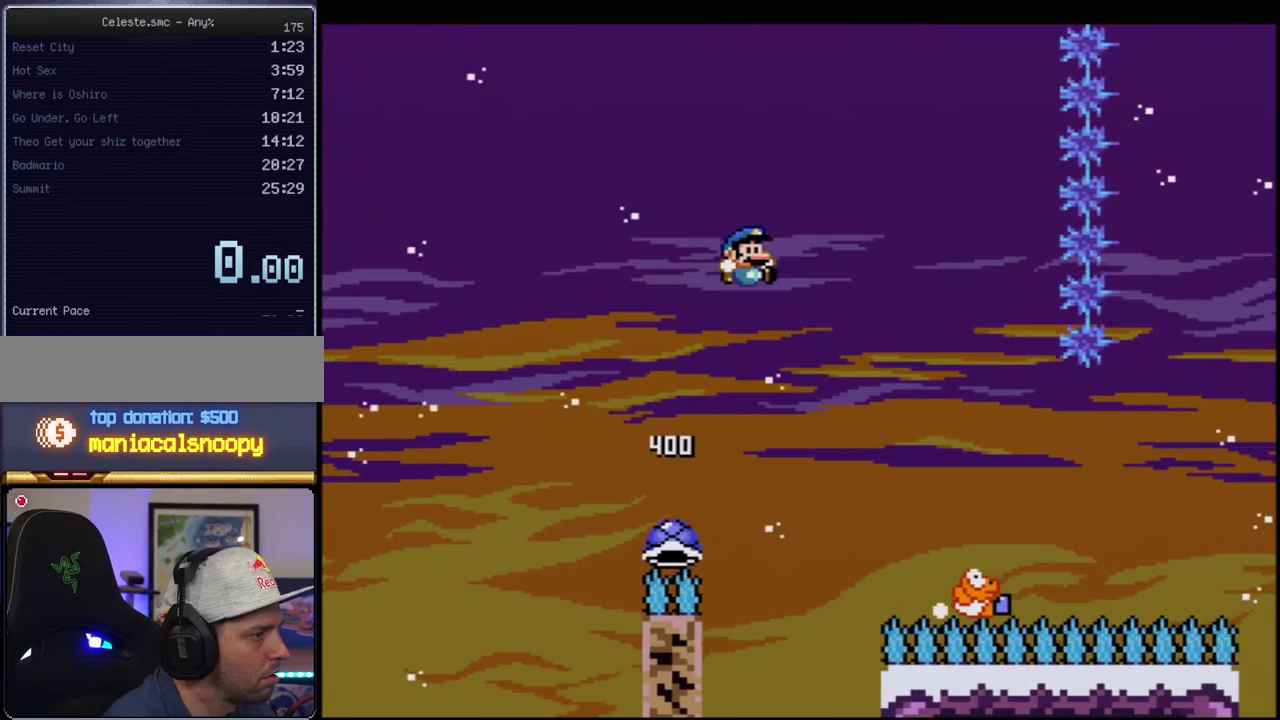
{"buttons": ["Y", "DPAD_RIGHT"], "events": [[133, "DPAD_RIGHT", "up"], [167, "B", "up"], [383, "DPAD_RIGHT", "down"]]}
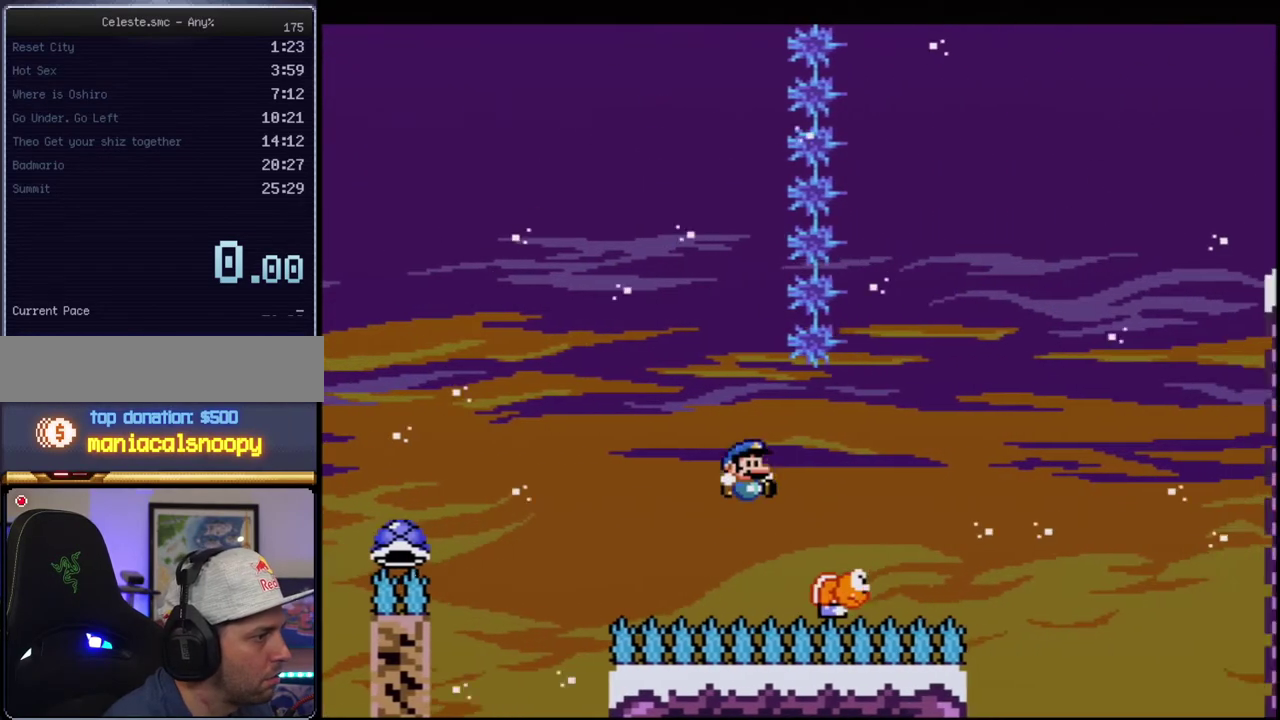
{"buttons": ["B", "Y", "DPAD_RIGHT"], "events": [[33, "B", "down"], [317, "DPAD_RIGHT", "up"], [467, "DPAD_RIGHT", "down"]]}
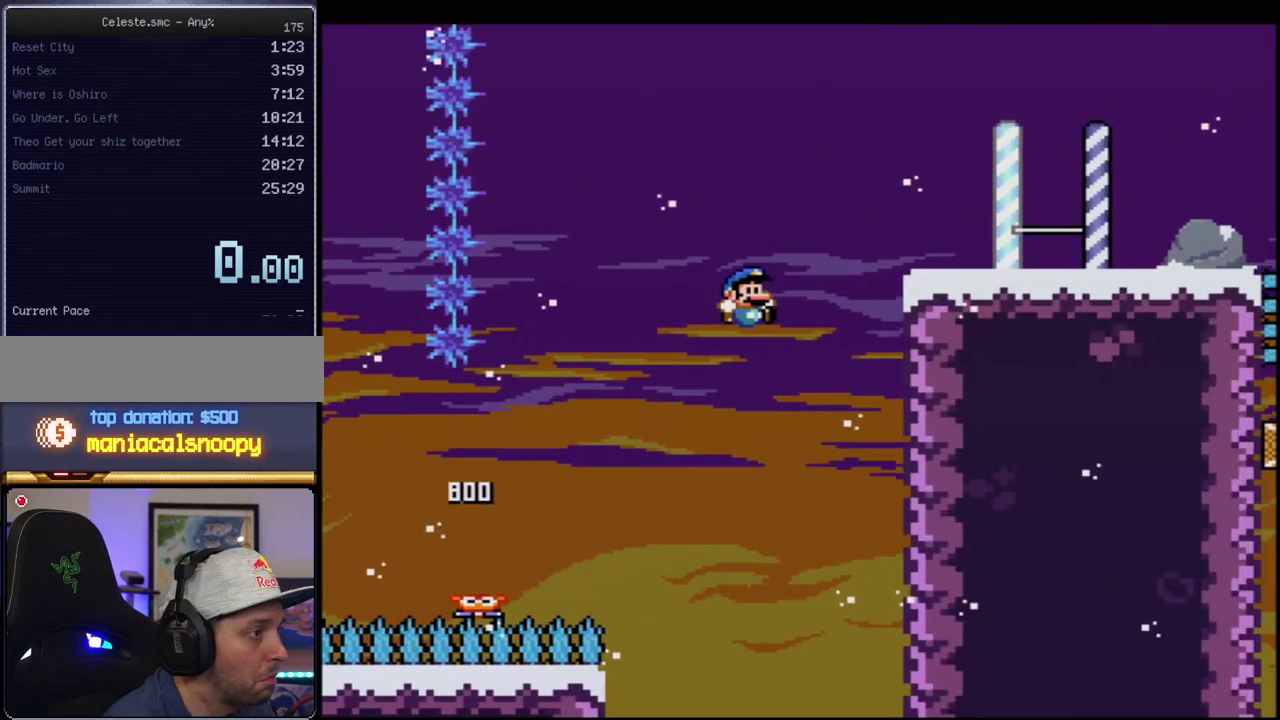
{"buttons": ["B", "Y", "DPAD_RIGHT"], "events": [[150, "B", "up"], [283, "B", "down"]]}
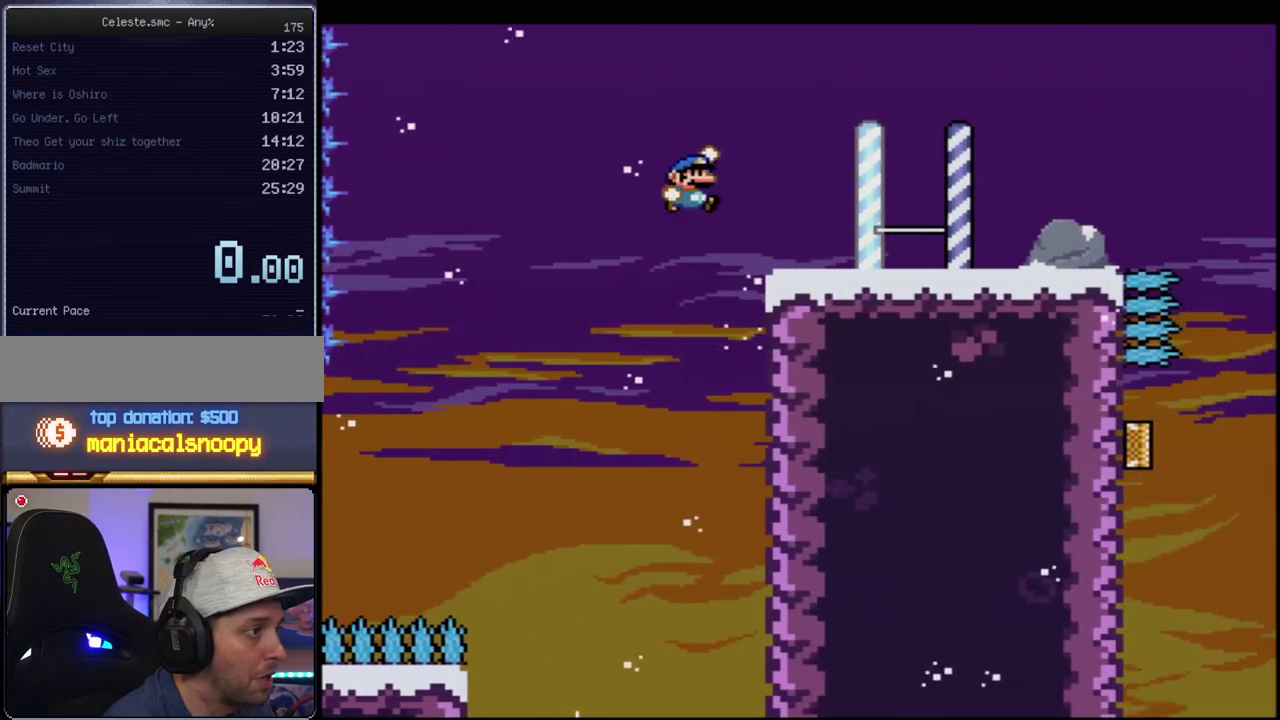
{"buttons": ["Y", "DPAD_LEFT"], "events": [[183, "B", "up"], [250, "DPAD_RIGHT", "up"], [433, "DPAD_LEFT", "down"]]}
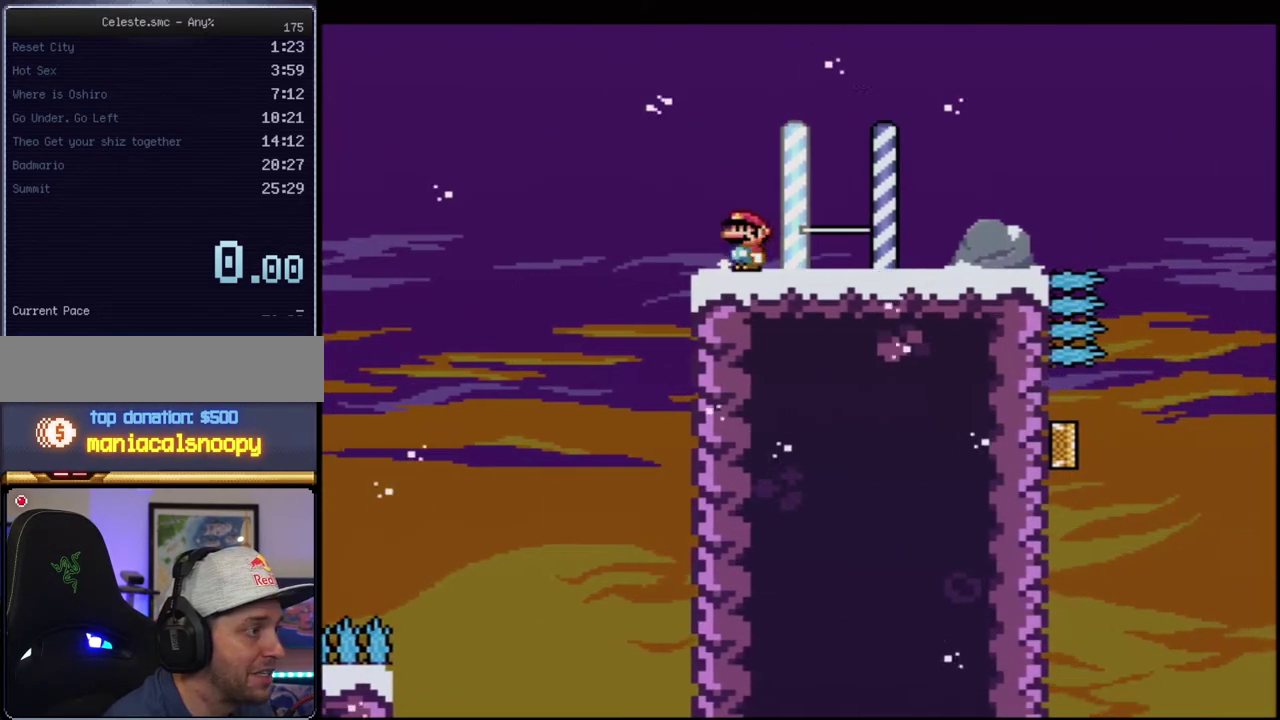
{"buttons": ["Y", "DPAD_LEFT"], "events": []}
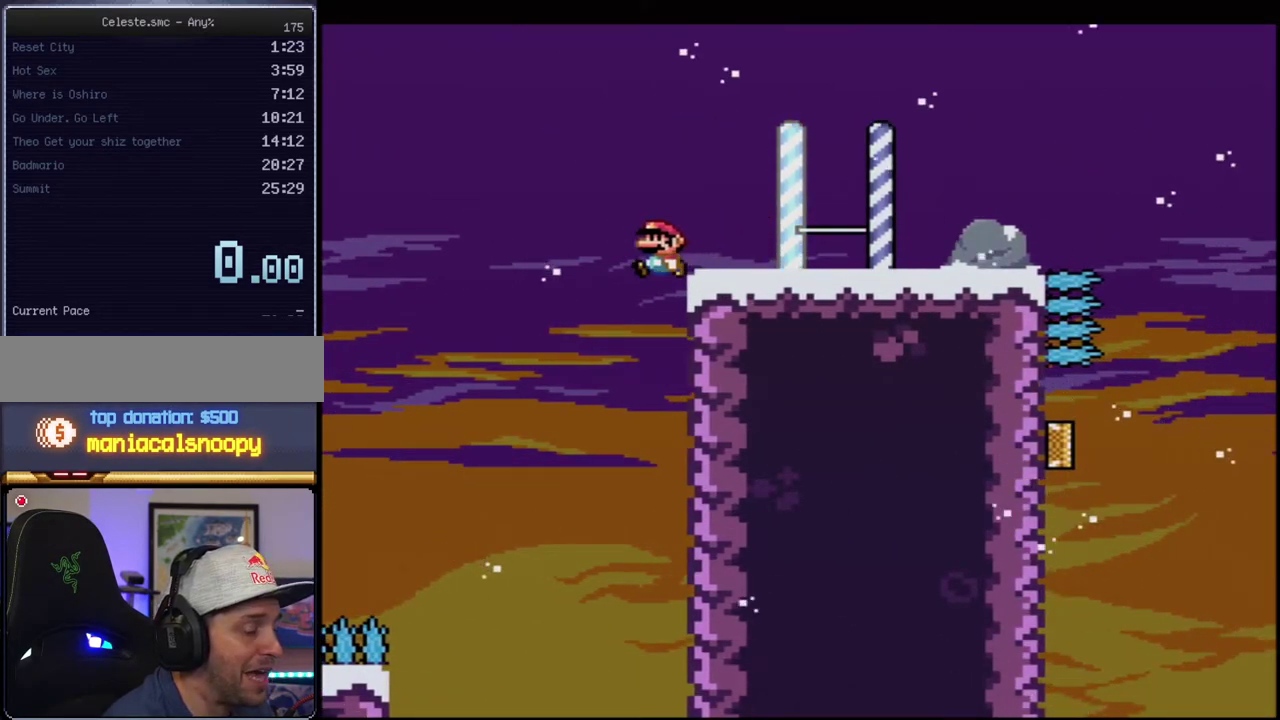
{"buttons": ["Y", "DPAD_RIGHT"], "events": [[283, "DPAD_LEFT", "up"], [417, "DPAD_RIGHT", "down"]]}
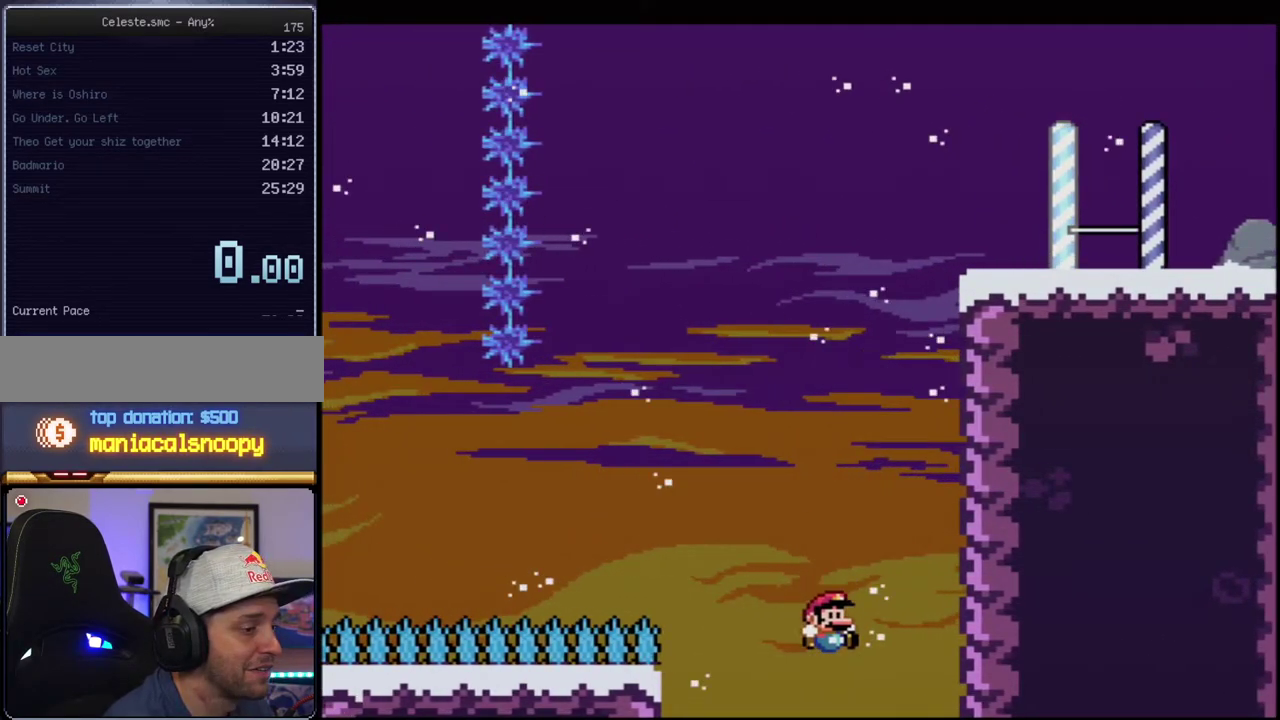
{"buttons": [], "events": [[33, "DPAD_RIGHT", "up"], [133, "DPAD_LEFT", "down"], [217, "Y", "up"], [250, "DPAD_LEFT", "up"]]}
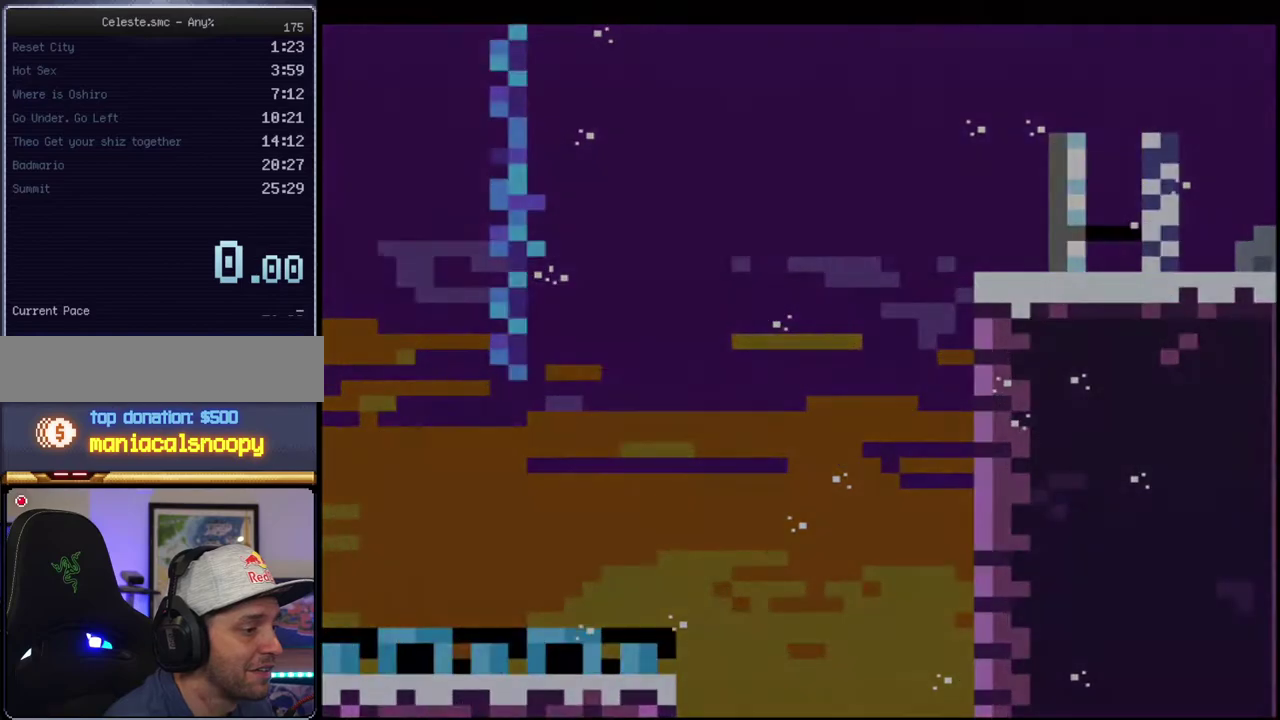
{"buttons": ["Y"], "events": [[33, "A", "down"], [150, "A", "up"], [283, "Y", "down"]]}
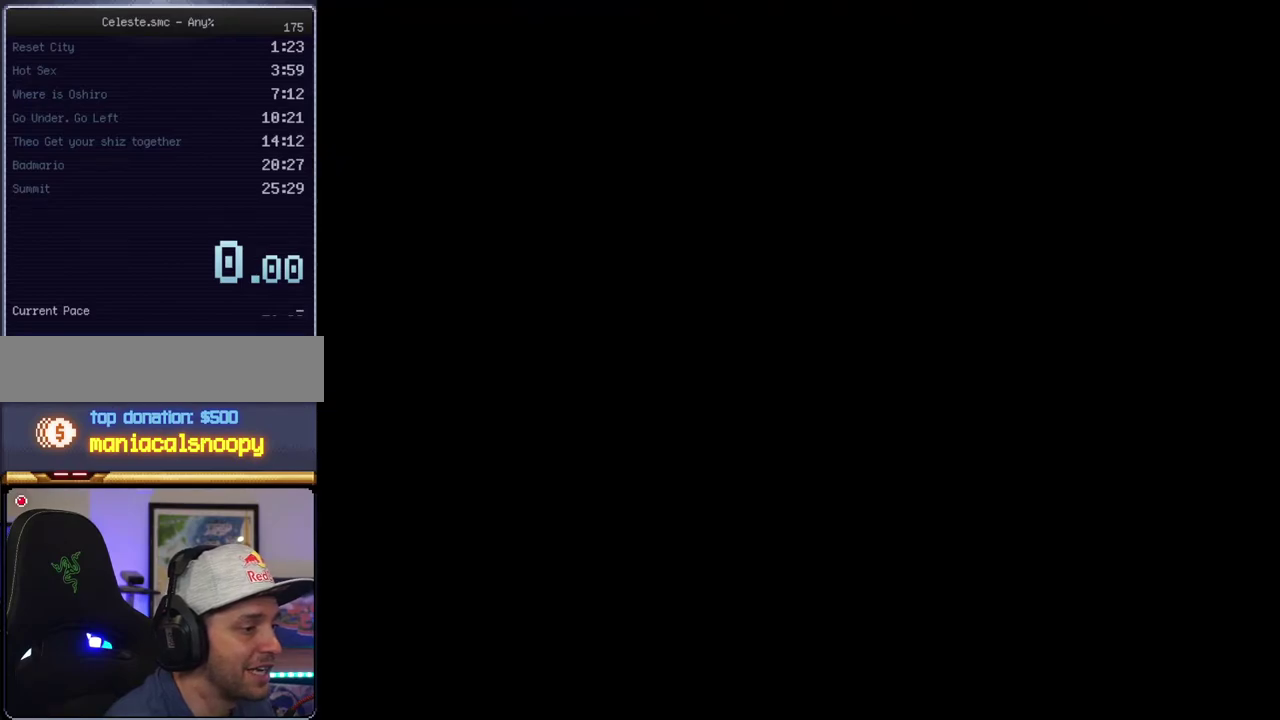
{"buttons": ["Y"], "events": []}
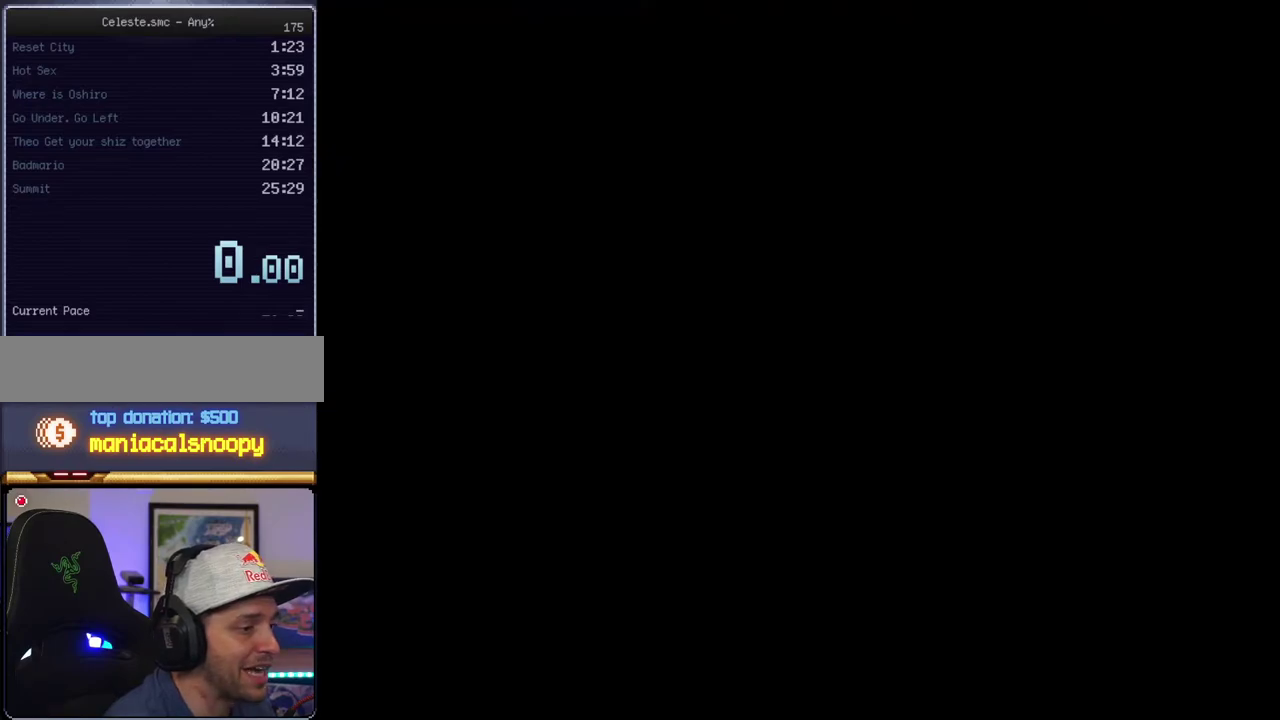
{"buttons": ["Y"], "events": []}
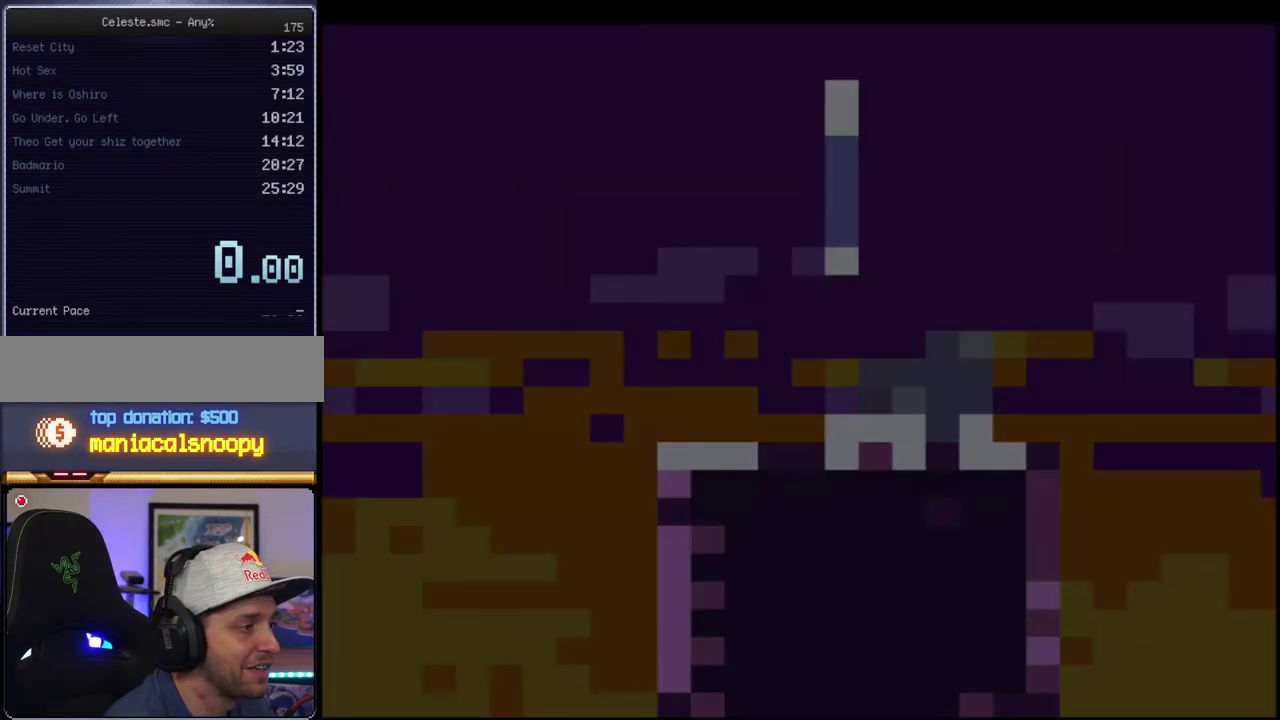
{"buttons": ["Y"], "events": []}
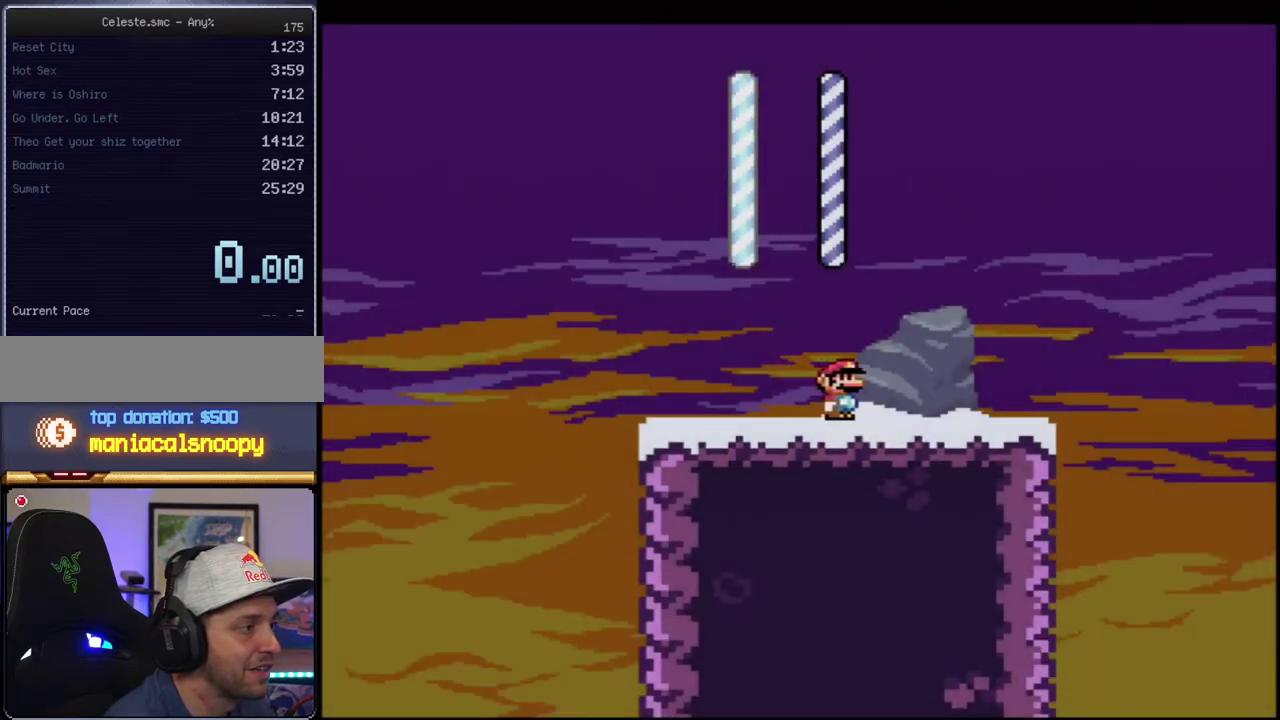
{"buttons": ["B", "Y", "DPAD_LEFT"], "events": [[67, "DPAD_RIGHT", "down"], [417, "B", "down"], [433, "DPAD_RIGHT", "up"], [467, "DPAD_LEFT", "down"]]}
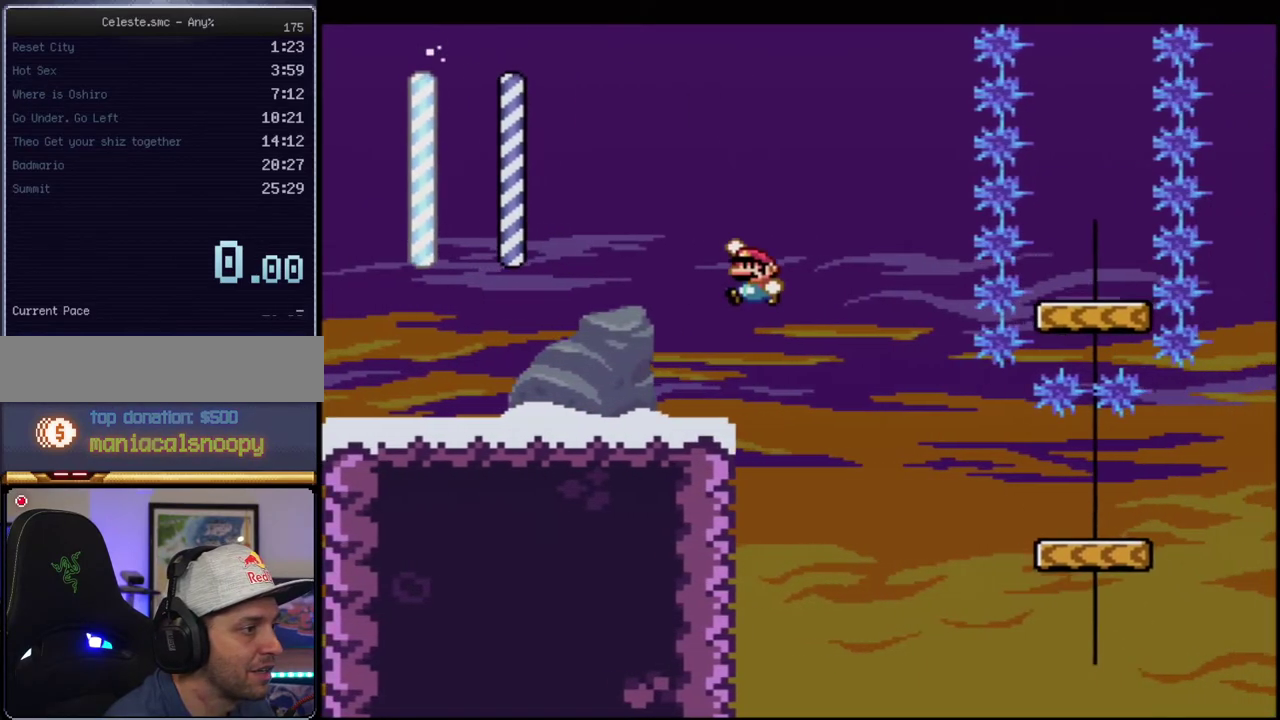
{"buttons": ["B", "Y"], "events": [[217, "B", "up"], [250, "DPAD_LEFT", "up"], [317, "DPAD_RIGHT", "down"], [350, "B", "down"], [467, "DPAD_RIGHT", "up"]]}
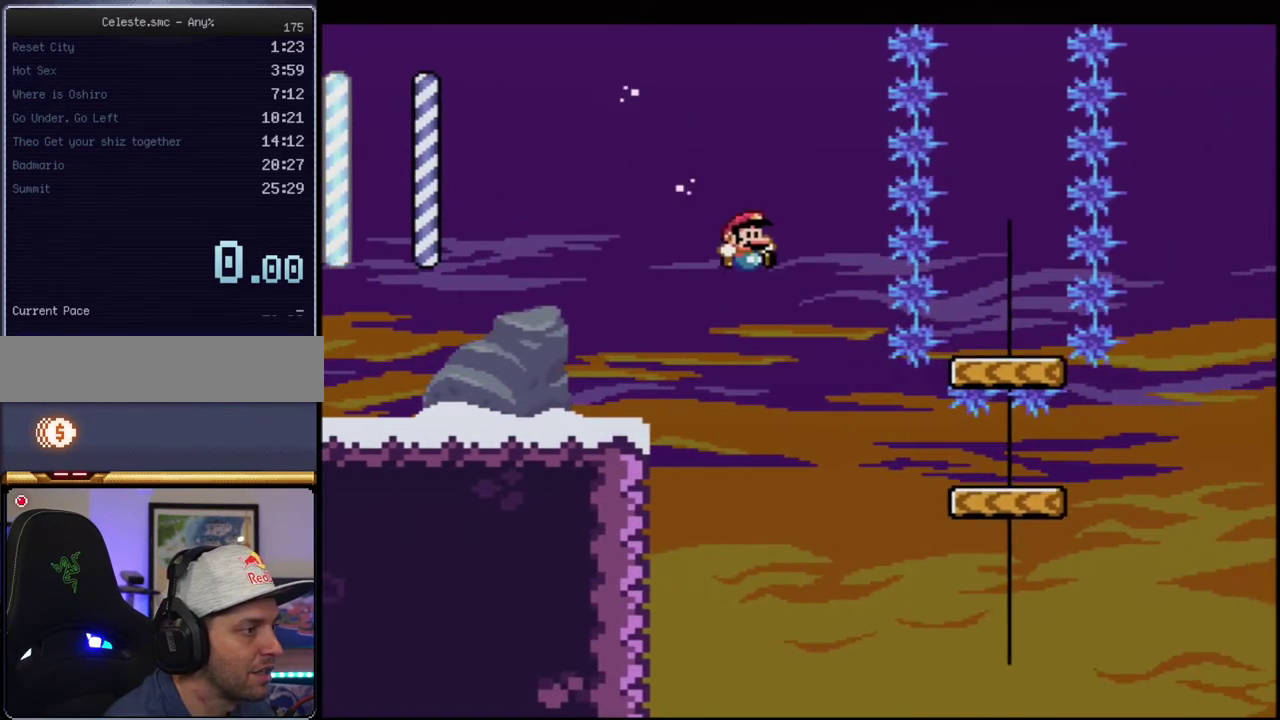
{"buttons": ["Y", "R1"], "events": [[317, "DPAD_DOWN", "down"], [350, "DPAD_RIGHT", "down"], [417, "B", "up"], [417, "R1", "down"], [500, "DPAD_DOWN", "up"], [500, "DPAD_RIGHT", "up"]]}
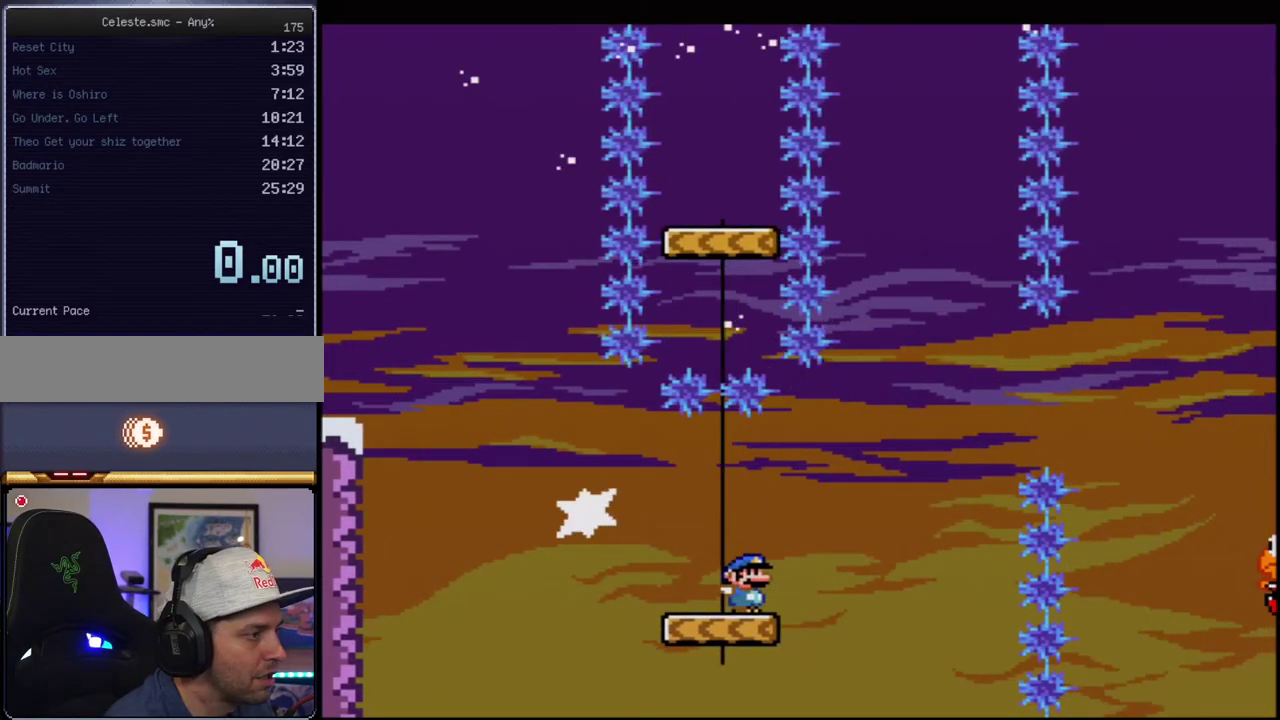
{"buttons": ["B", "Y"], "events": [[33, "R1", "up"], [67, "B", "down"], [183, "B", "up"], [317, "B", "down"]]}
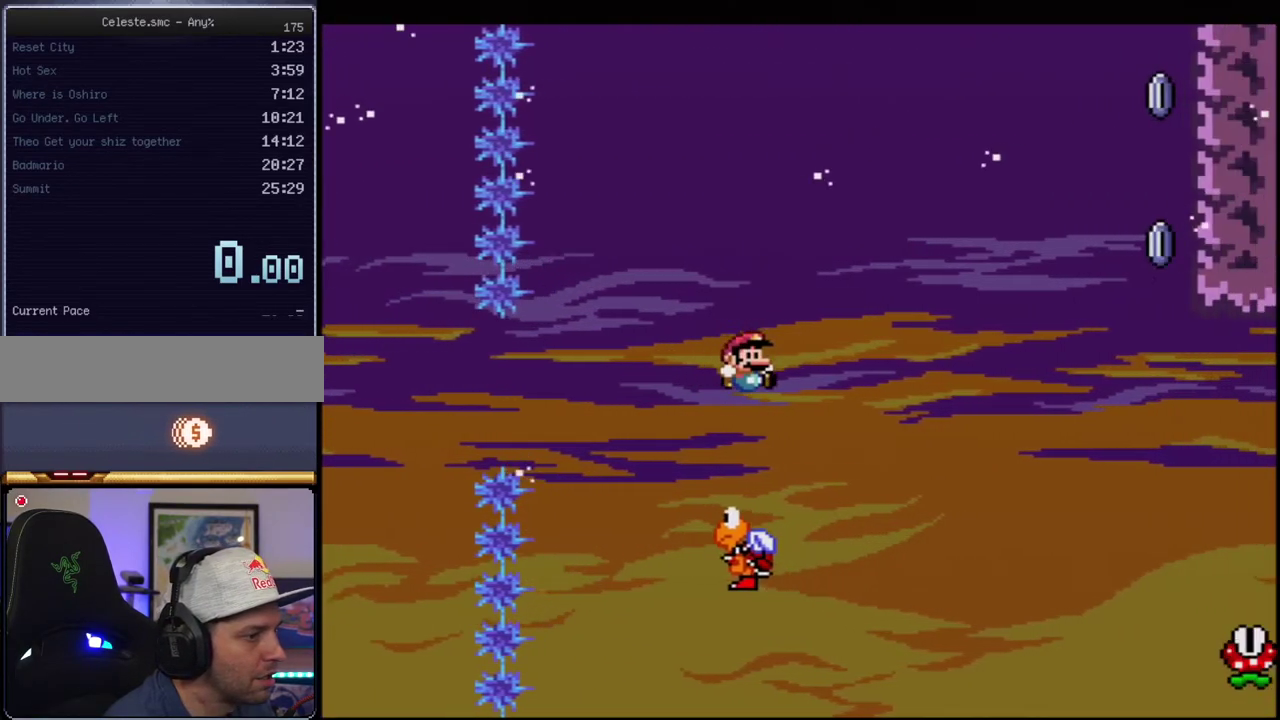
{"buttons": ["B", "Y"], "events": []}
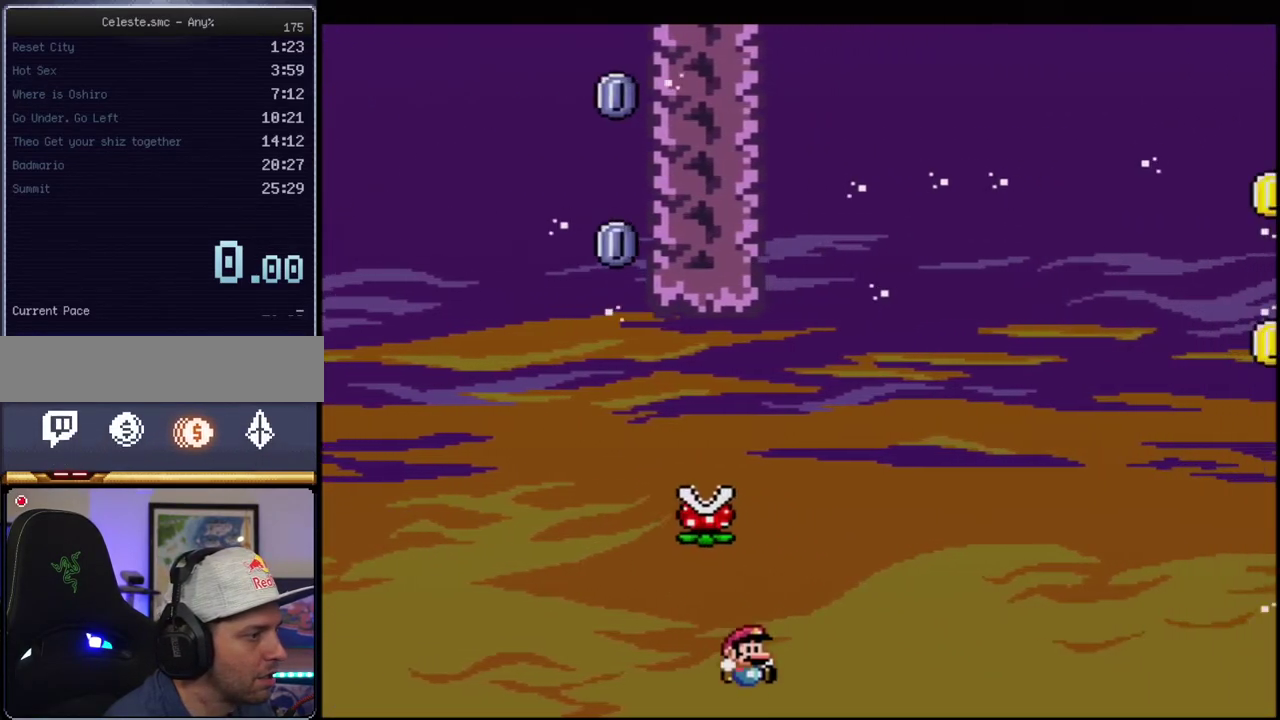
{"buttons": ["B", "Y", "R1"], "events": [[133, "DPAD_UP", "down"], [167, "DPAD_RIGHT", "down"], [183, "R1", "down"], [283, "DPAD_RIGHT", "up"], [283, "DPAD_UP", "up"]]}
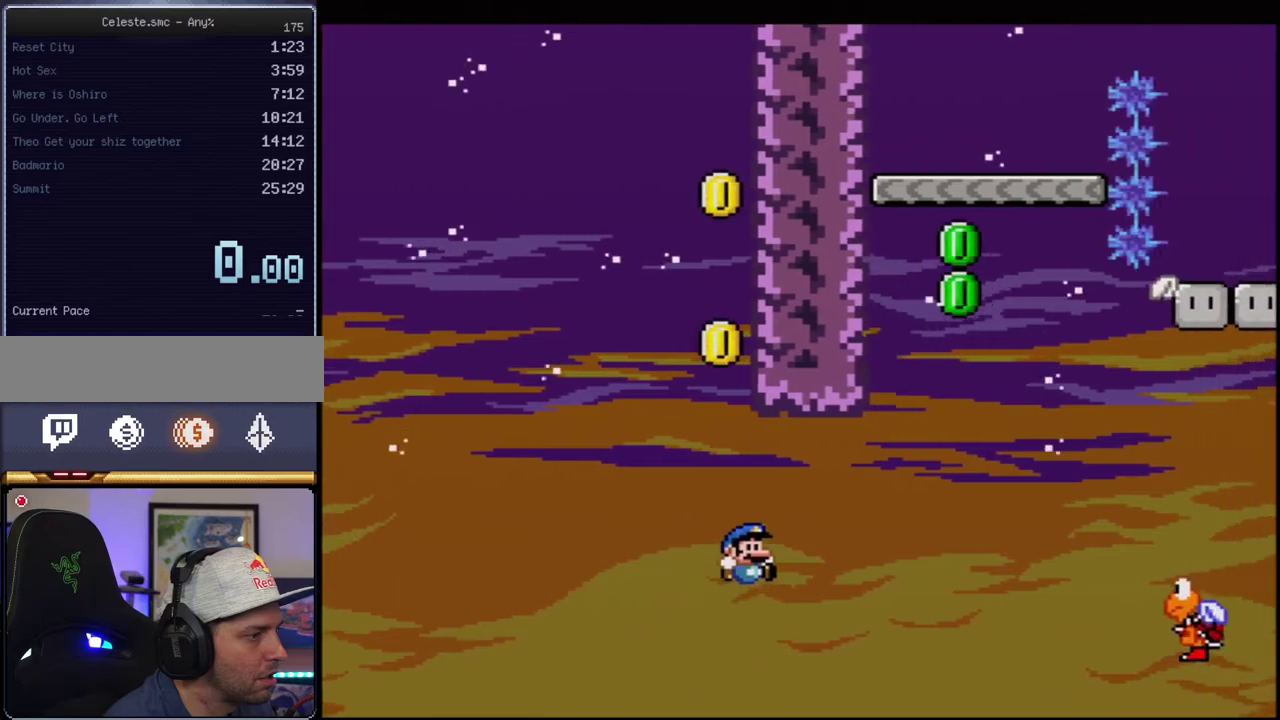
{"buttons": ["B", "Y", "DPAD_LEFT"], "events": [[67, "R1", "up"], [417, "DPAD_LEFT", "down"]]}
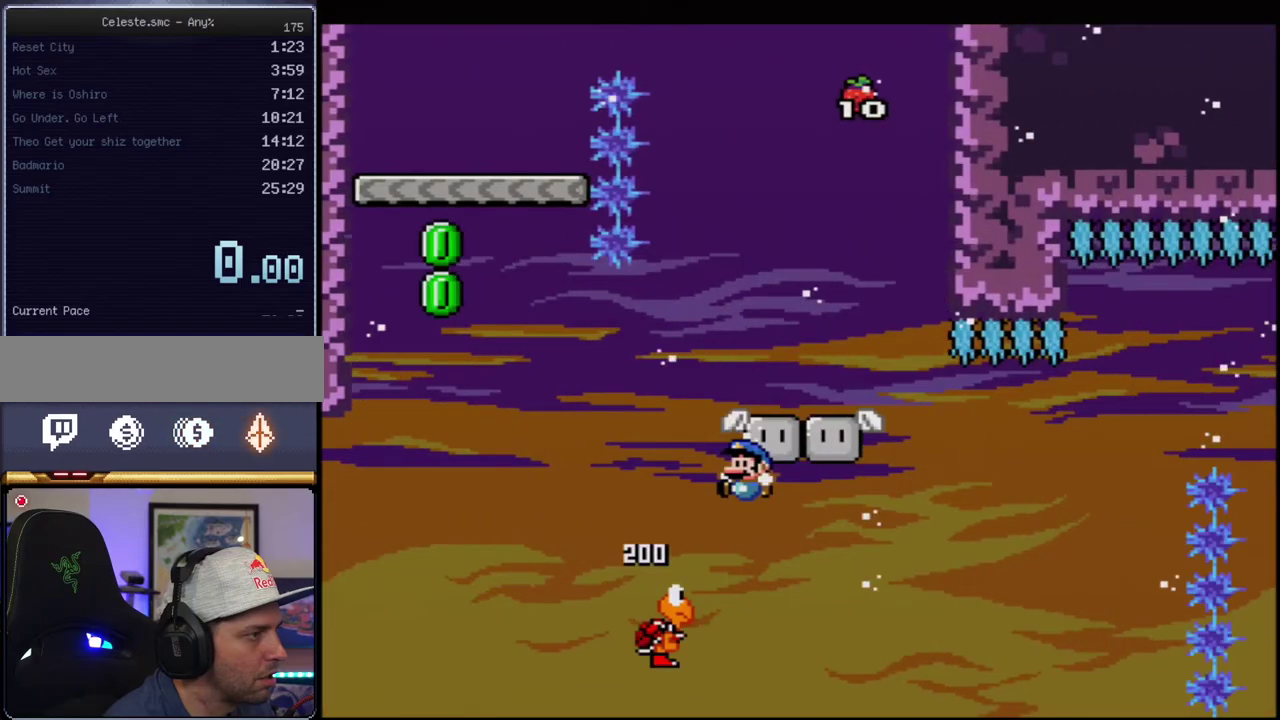
{"buttons": ["Y", "DPAD_LEFT"], "events": [[133, "DPAD_LEFT", "up"], [167, "DPAD_RIGHT", "down"], [283, "DPAD_RIGHT", "up"], [317, "B", "up"], [350, "DPAD_LEFT", "down"]]}
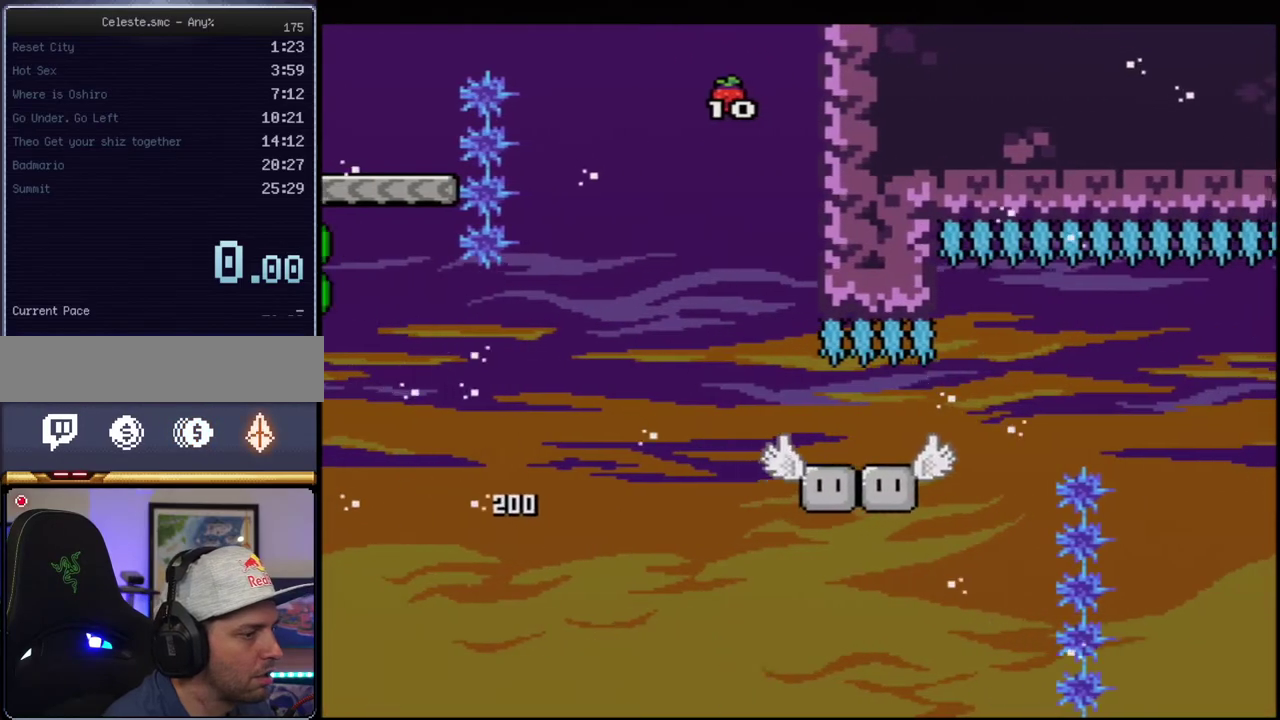
{"buttons": ["B", "Y"], "events": [[167, "B", "down"], [167, "DPAD_LEFT", "up"]]}
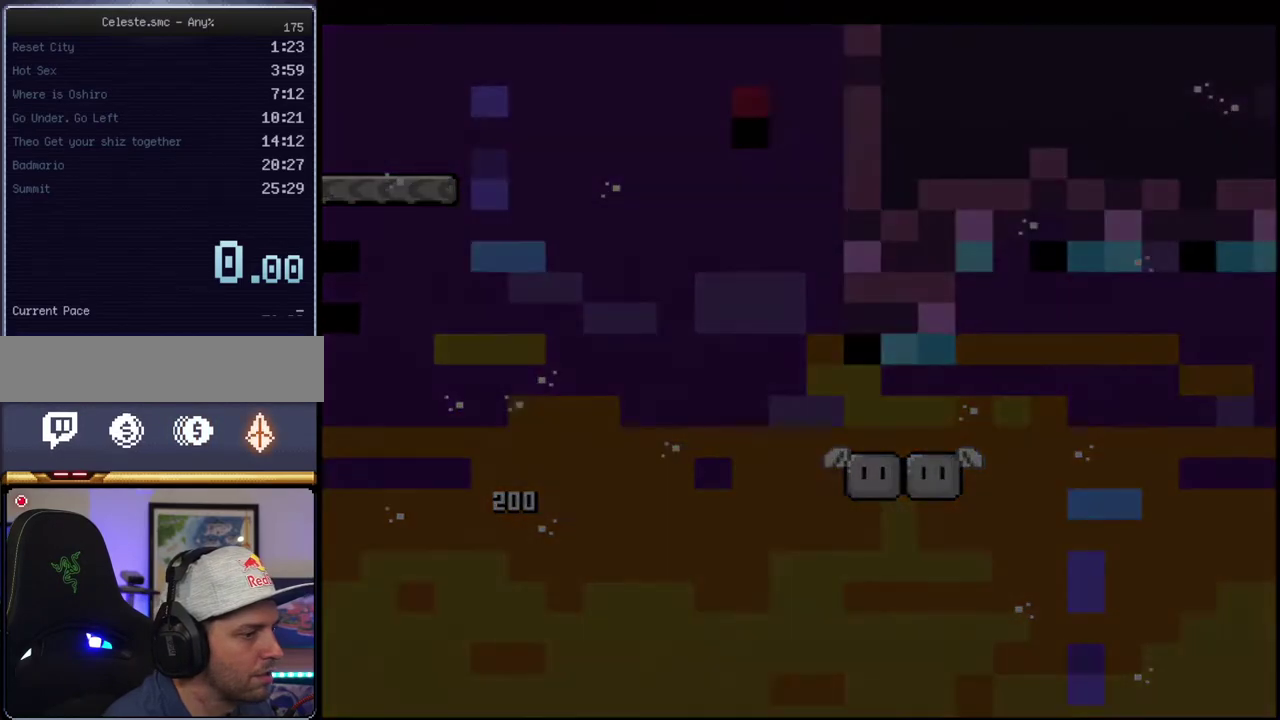
{"buttons": ["B", "Y"], "events": []}